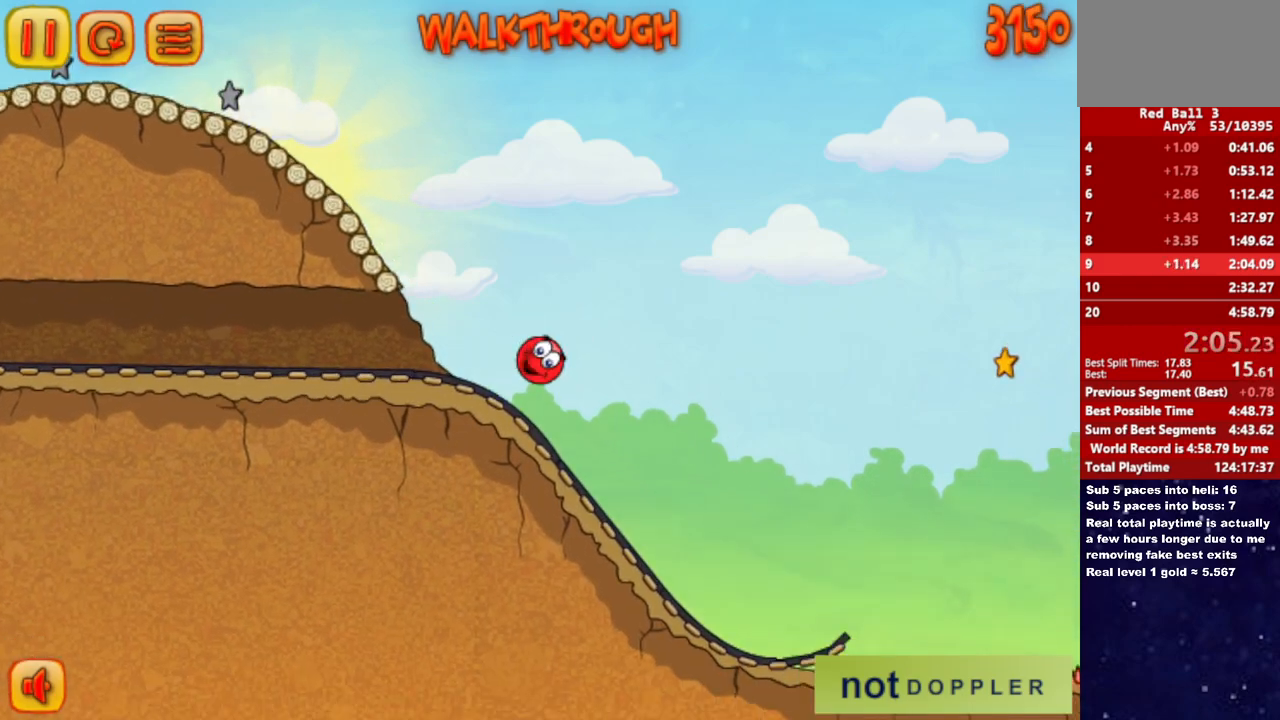
Gameplay with keyboard; each line is a JSON object with the keys held at the frame after it. "events" lists presses ("down") and releases ("up") of "down", "left", "p", "r", "right" and "up" between this image and that frame as [ms after this image, input, new state], when the widget could be followed in between. No other keys are recorded. Mouse input is not recorded.
{"keys": ["right", "up"], "events": [[433, "up", "down"]]}
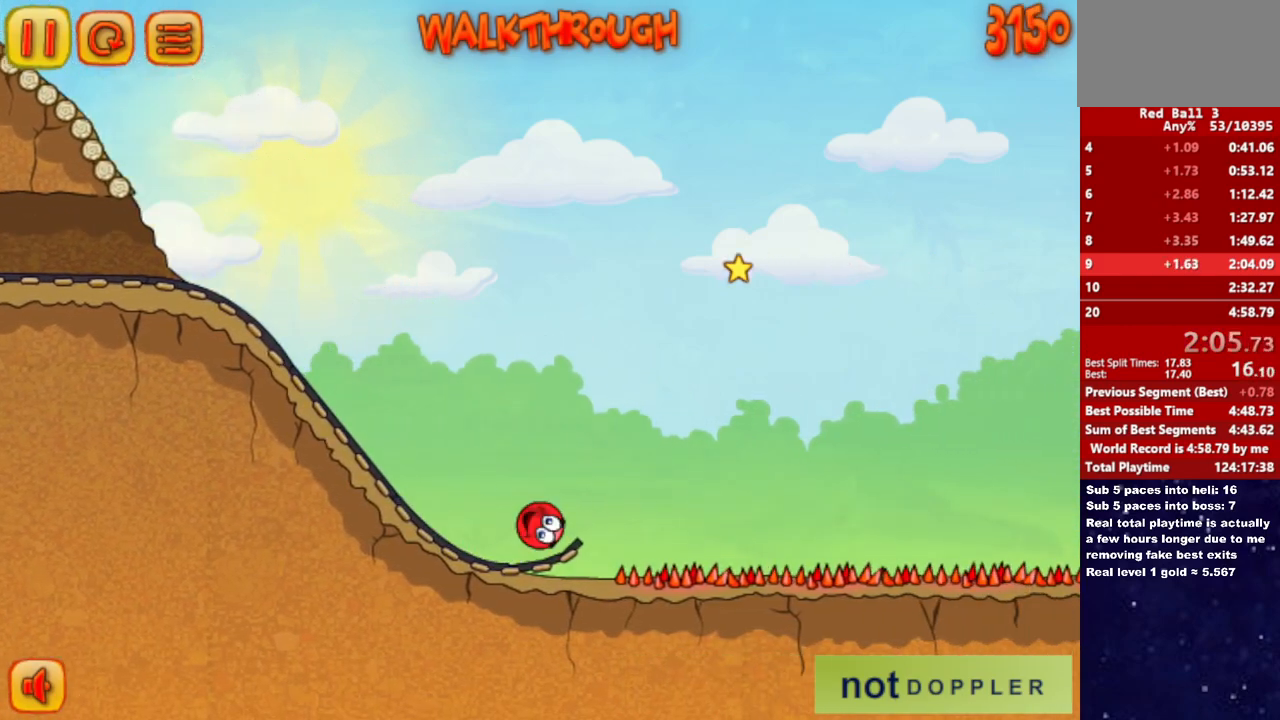
{"keys": ["right"], "events": [[433, "up", "up"]]}
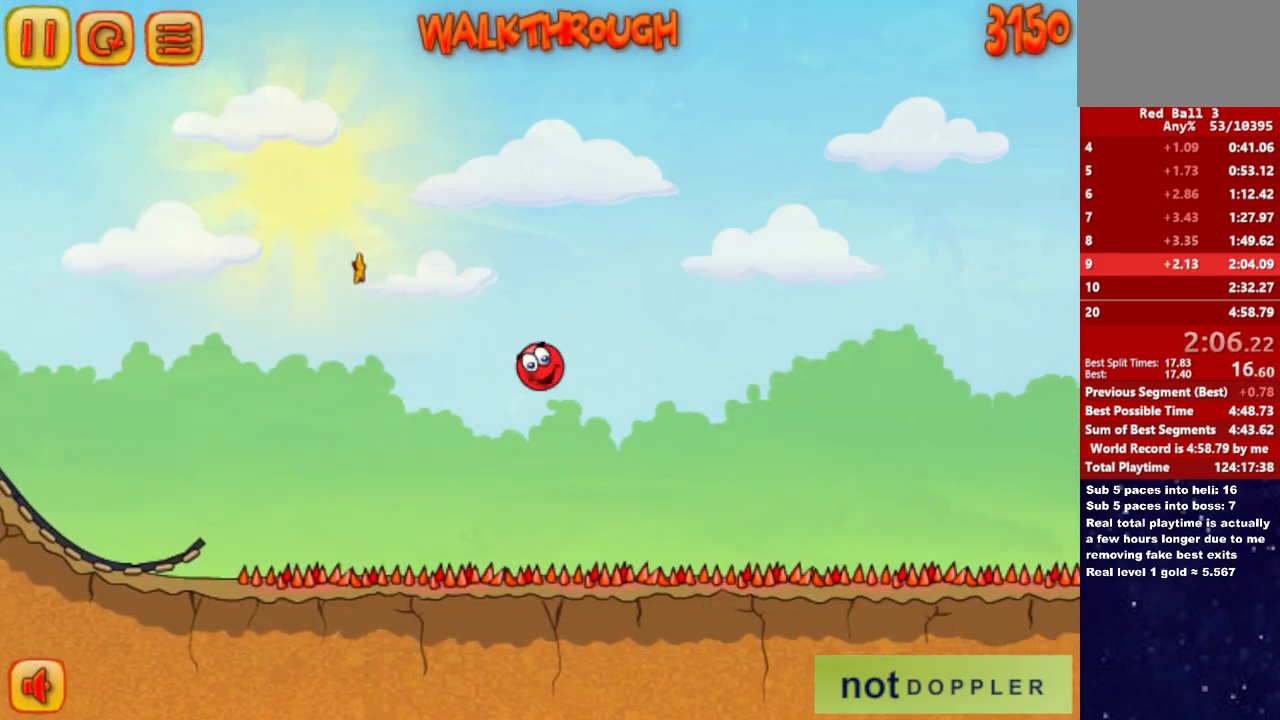
{"keys": ["right"], "events": []}
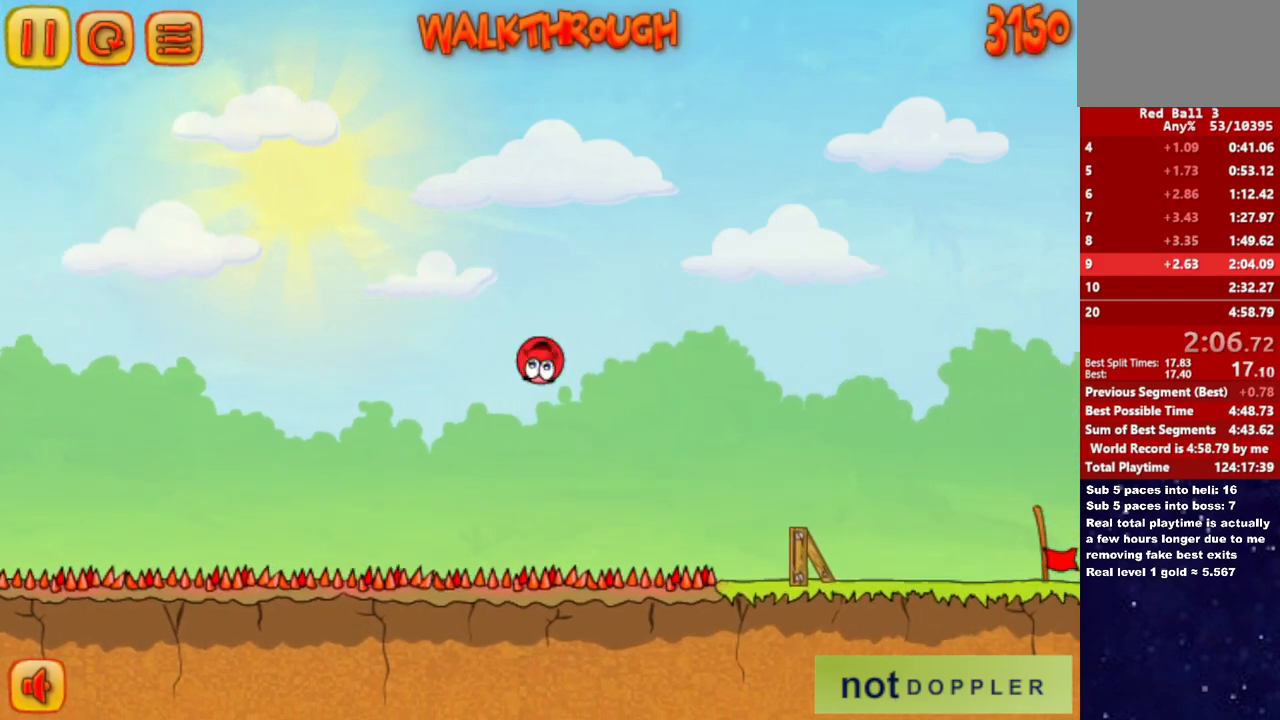
{"keys": ["right"], "events": []}
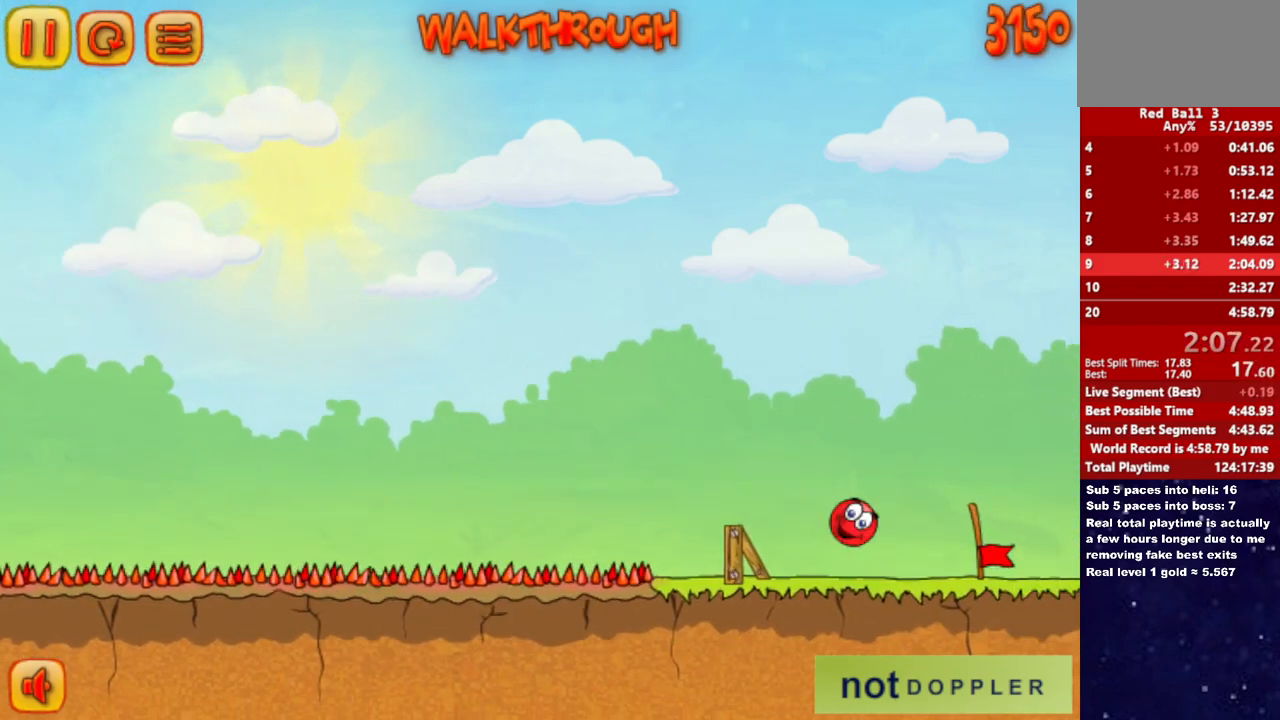
{"keys": ["right"], "events": [[83, "up", "down"], [117, "up", "up"]]}
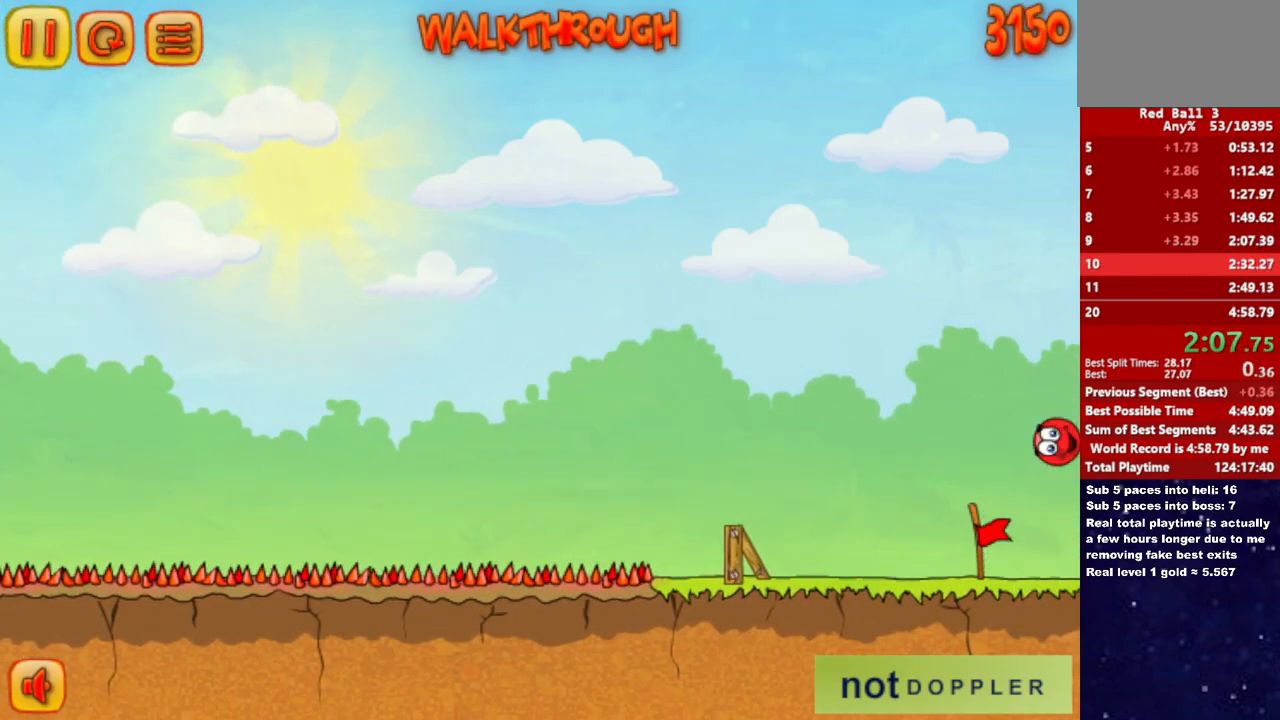
{"keys": ["right"], "events": [[50, "right", "up"], [133, "right", "down"]]}
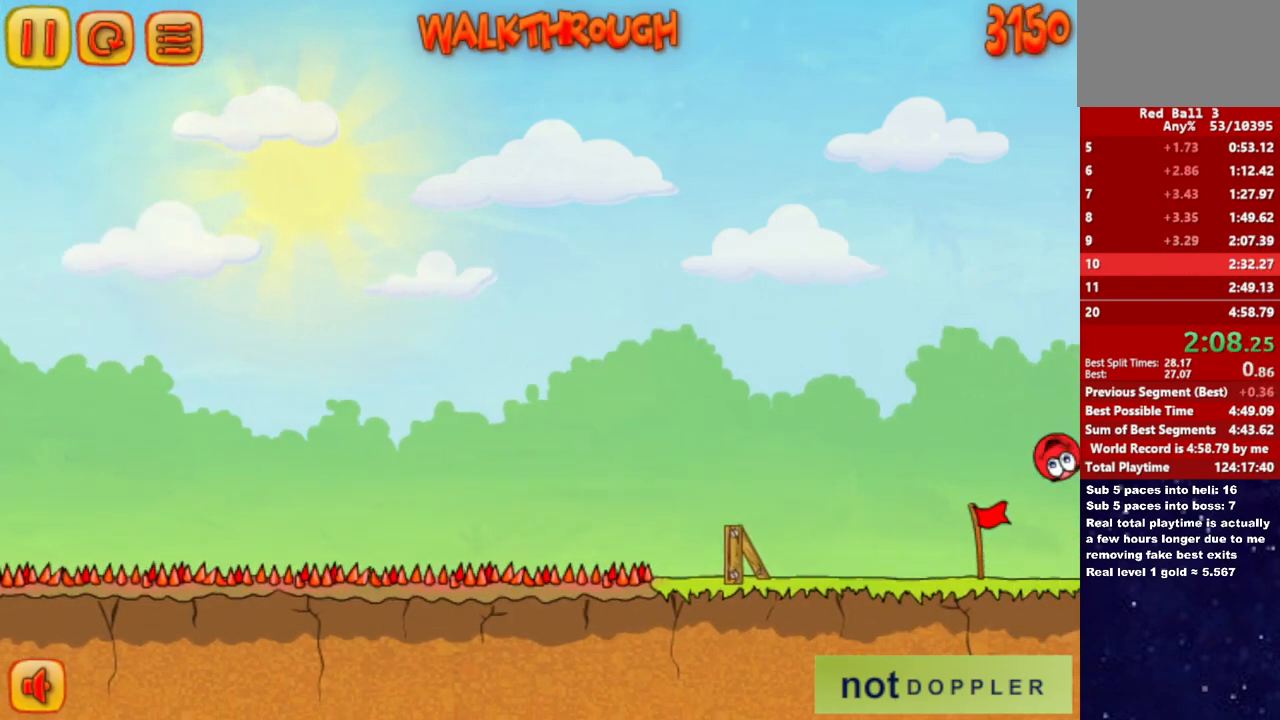
{"keys": ["right"], "events": []}
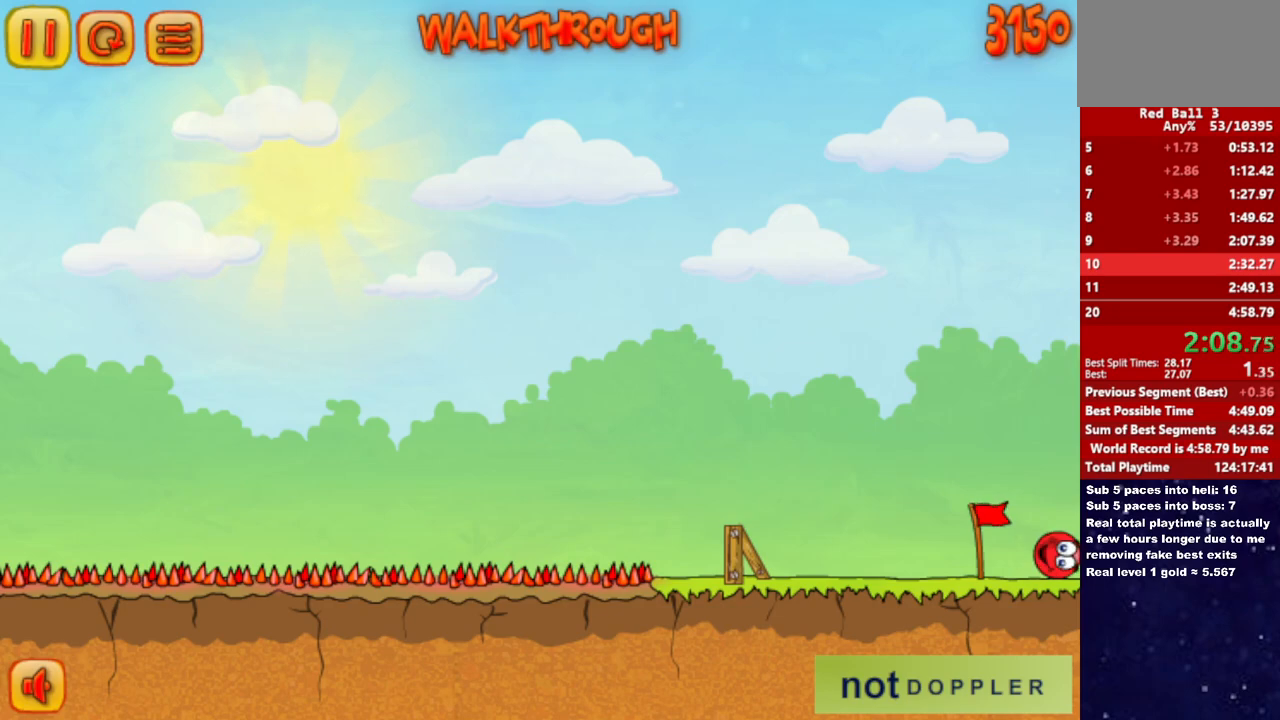
{"keys": ["right"], "events": []}
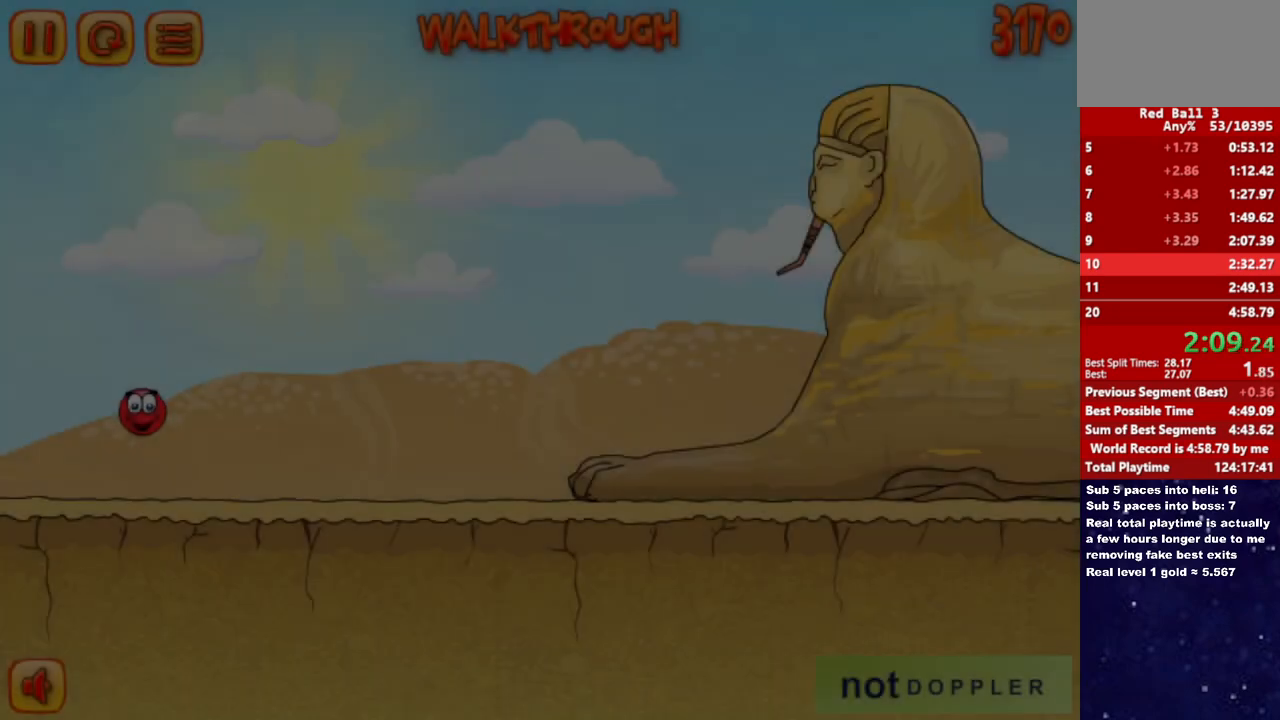
{"keys": ["right"], "events": []}
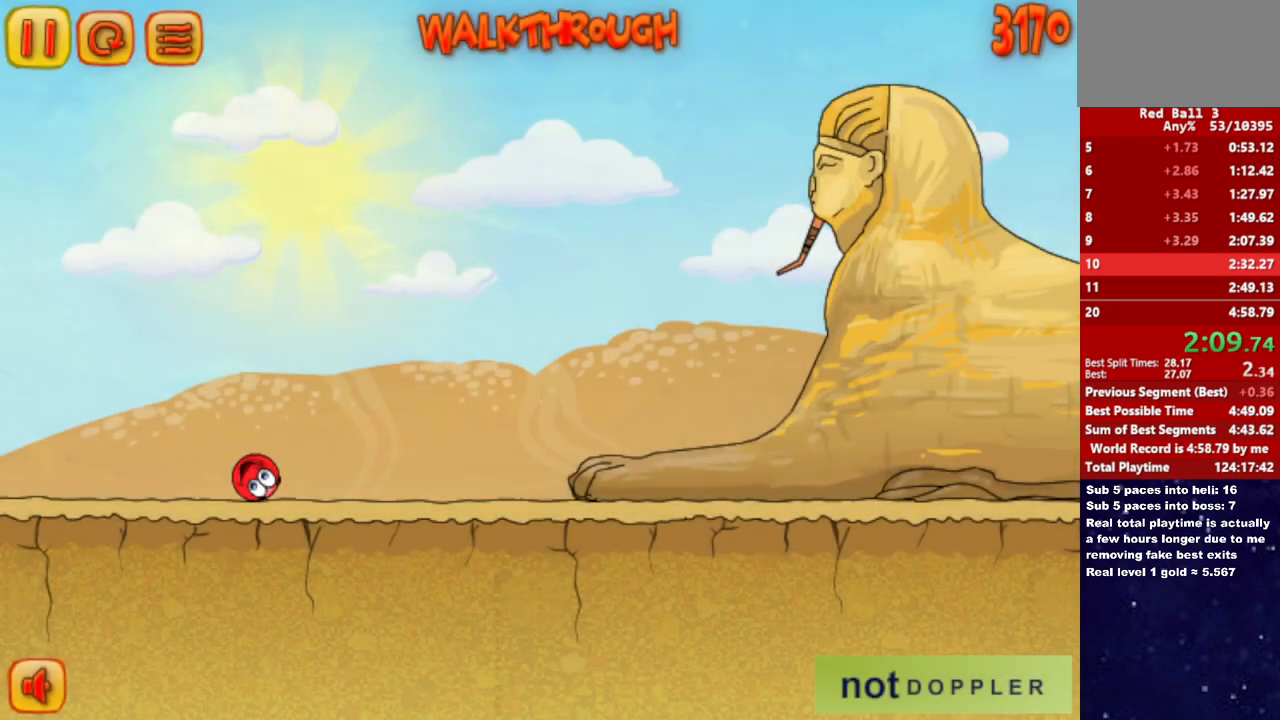
{"keys": ["right", "up"], "events": [[367, "p", "down"], [367, "up", "down"], [450, "p", "up"]]}
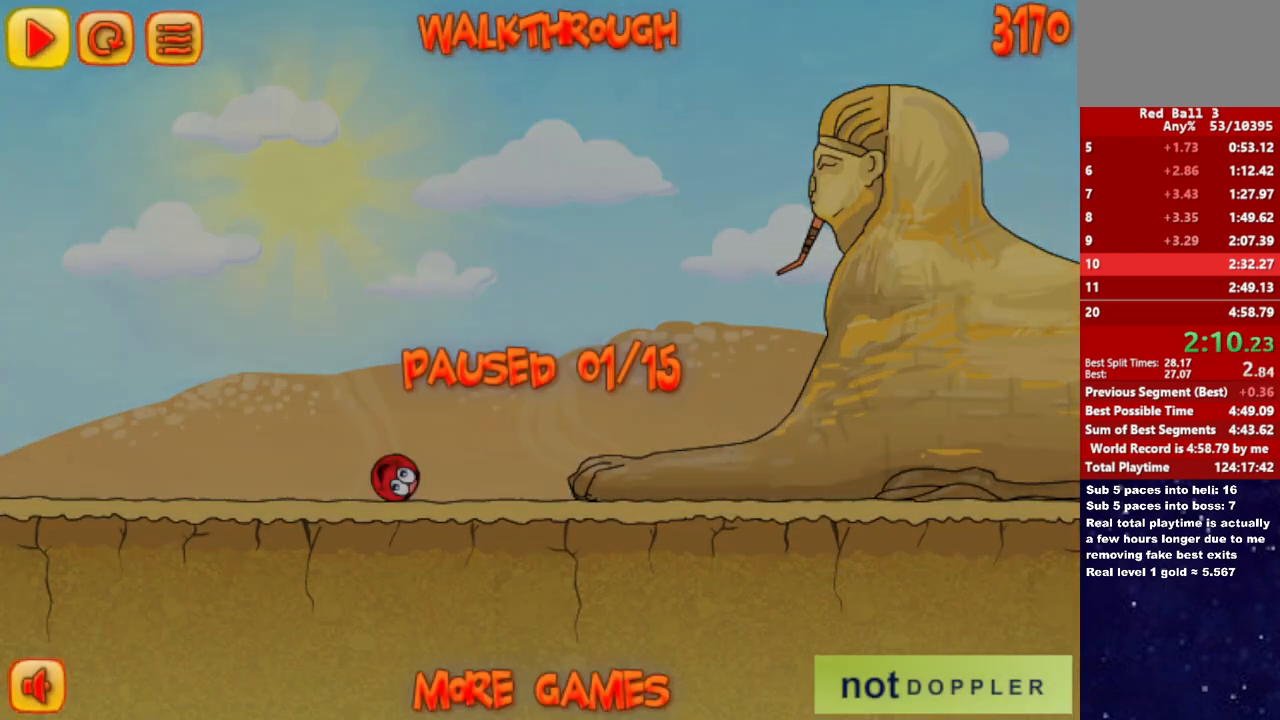
{"keys": ["right", "up"], "events": [[400, "p", "down"], [450, "p", "up"]]}
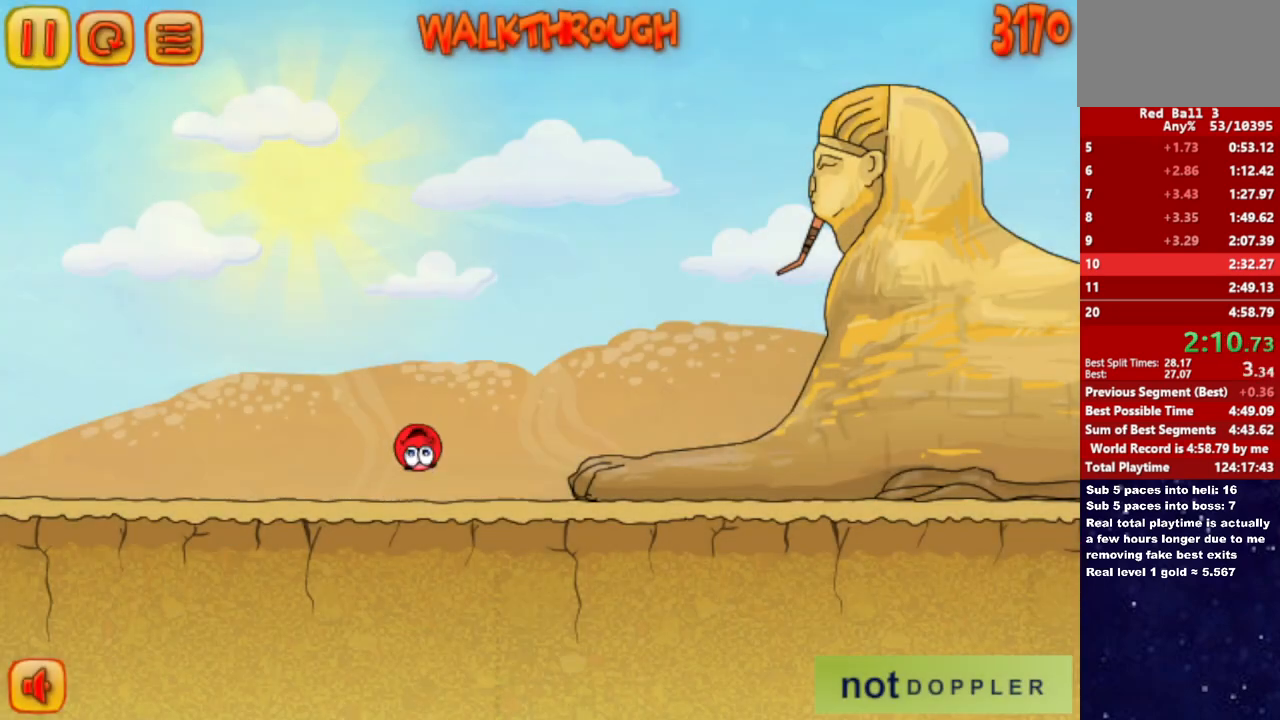
{"keys": ["right", "up"], "events": []}
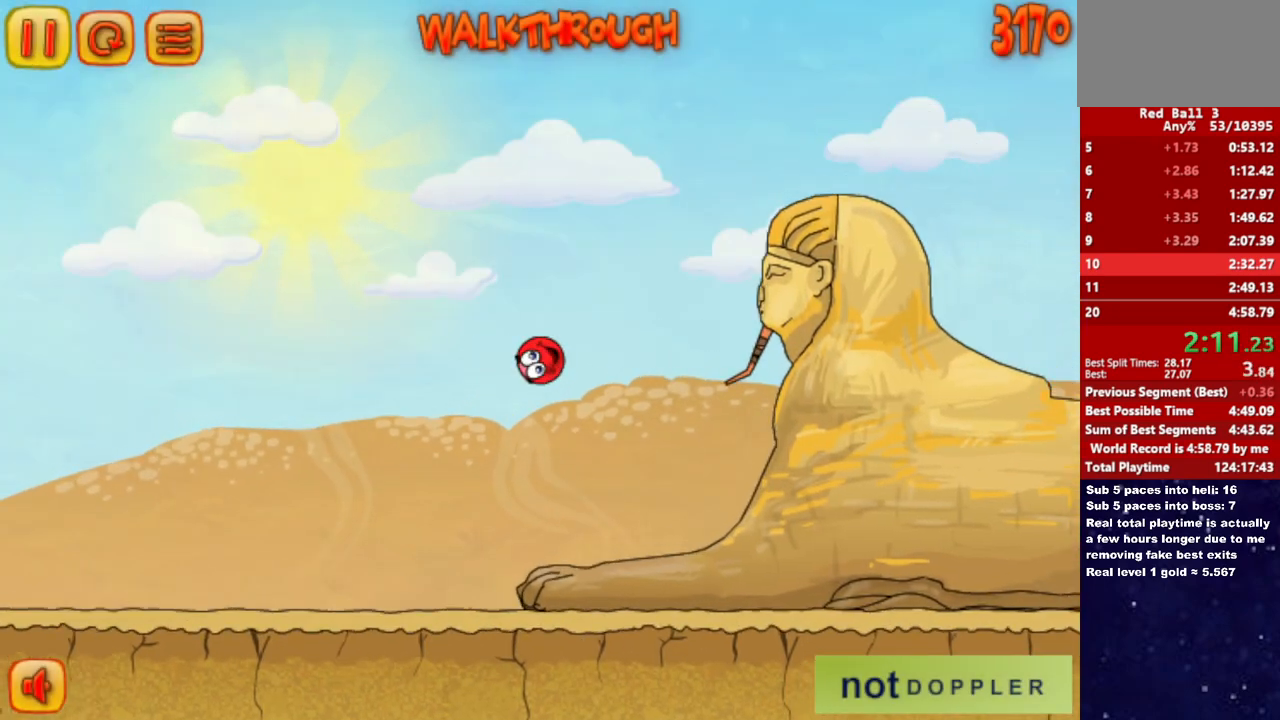
{"keys": ["right", "up"], "events": []}
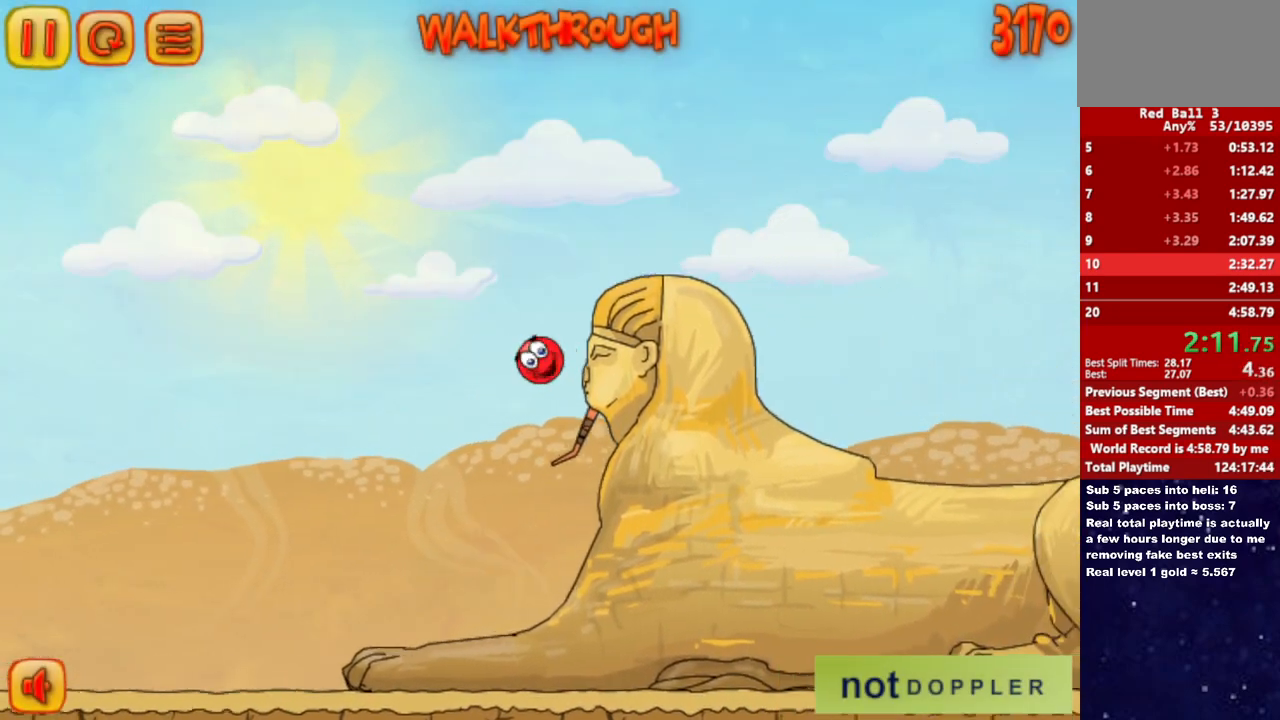
{"keys": ["right"], "events": [[167, "up", "up"]]}
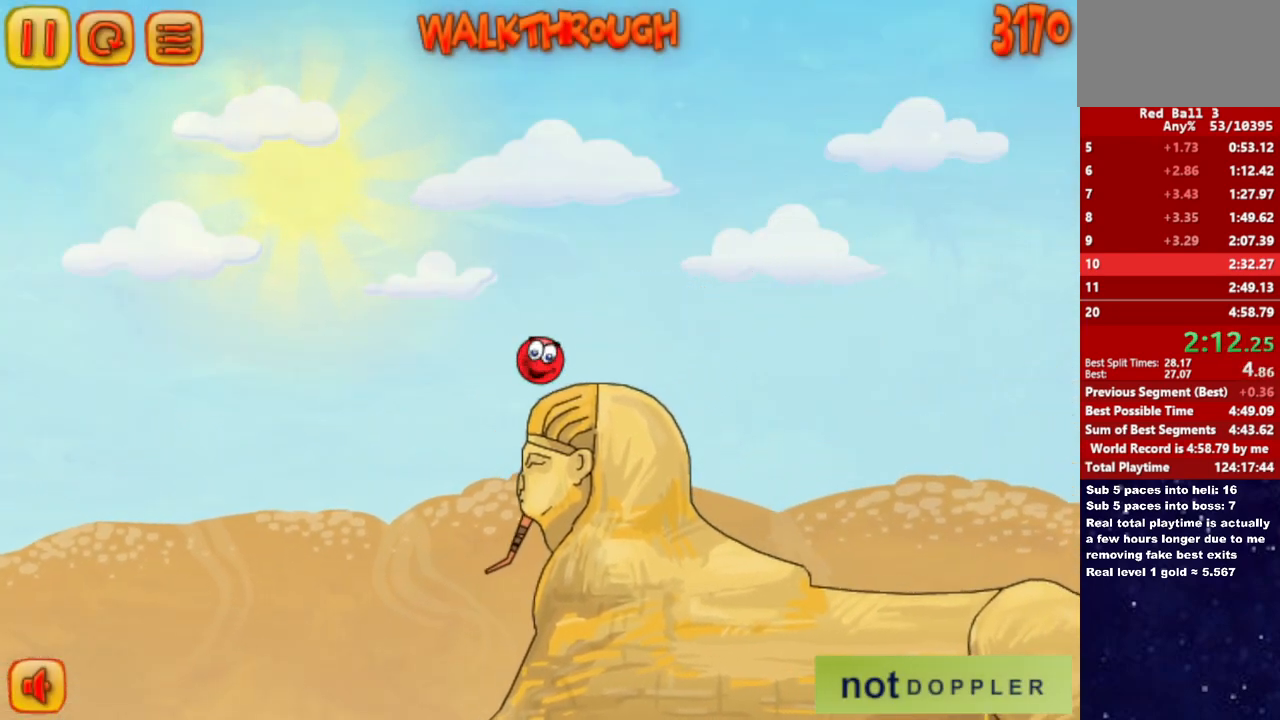
{"keys": ["right"], "events": [[217, "up", "down"], [300, "up", "up"]]}
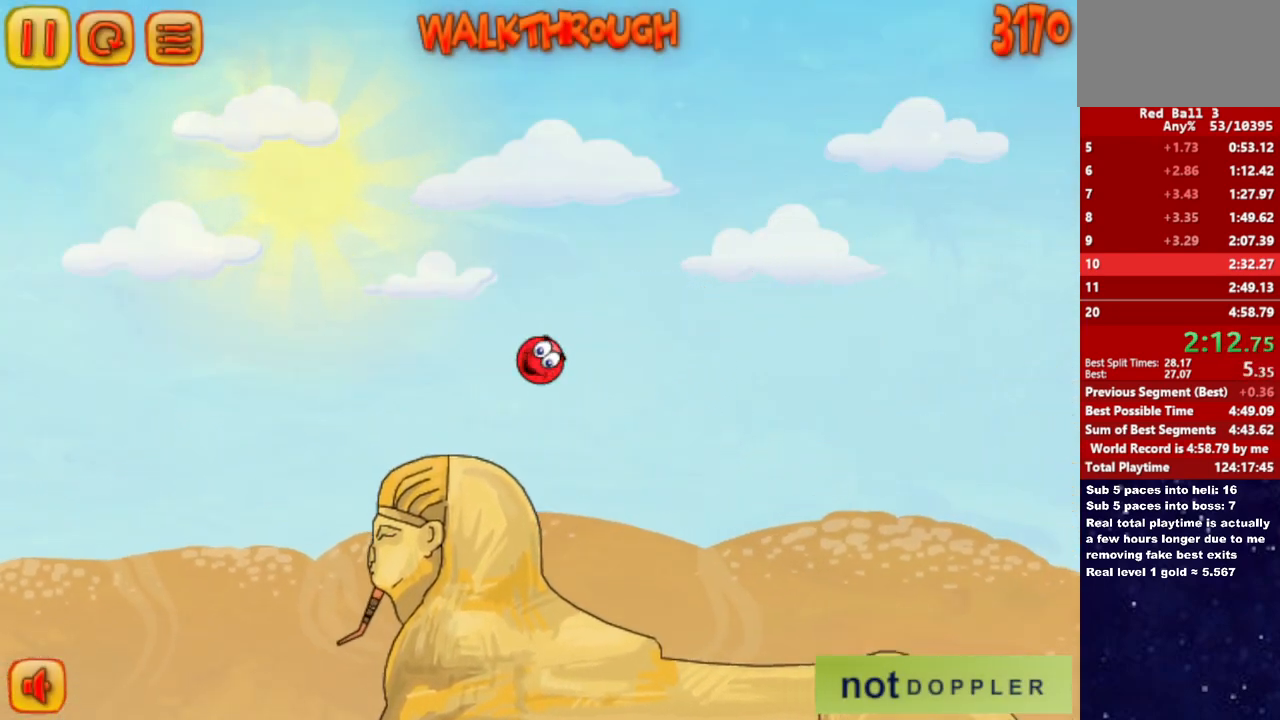
{"keys": ["right"], "events": []}
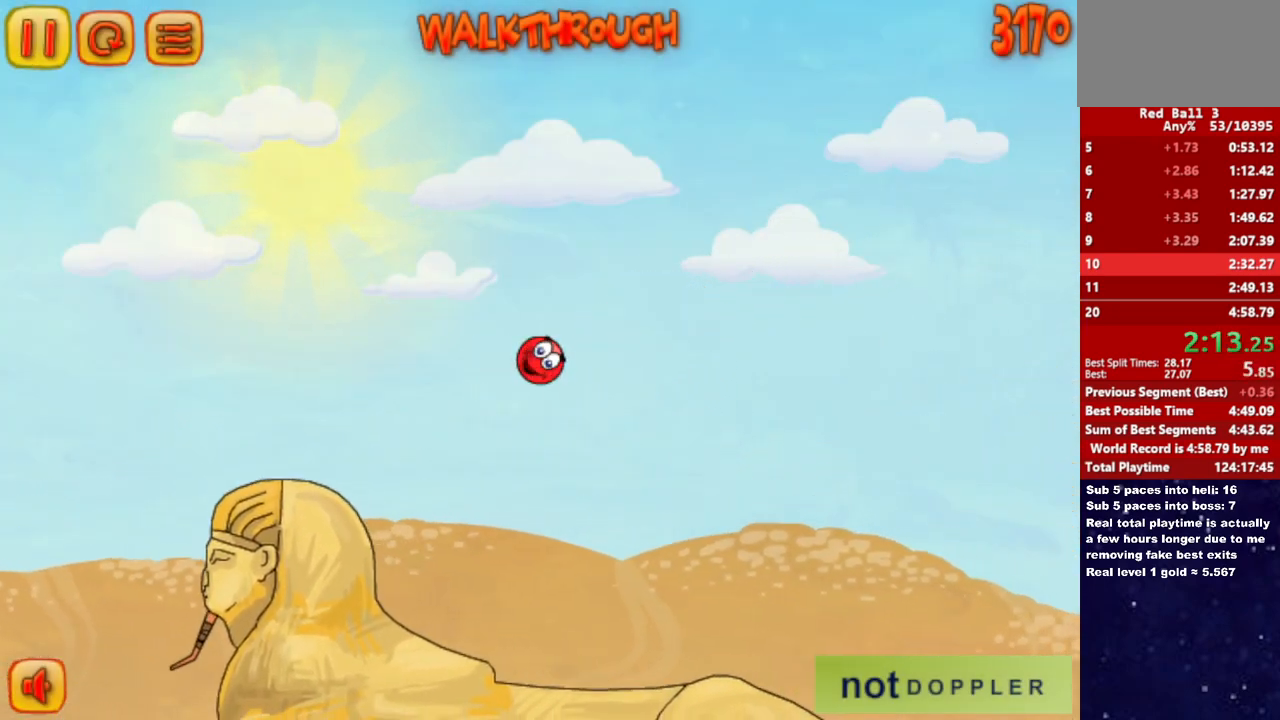
{"keys": ["right"], "events": []}
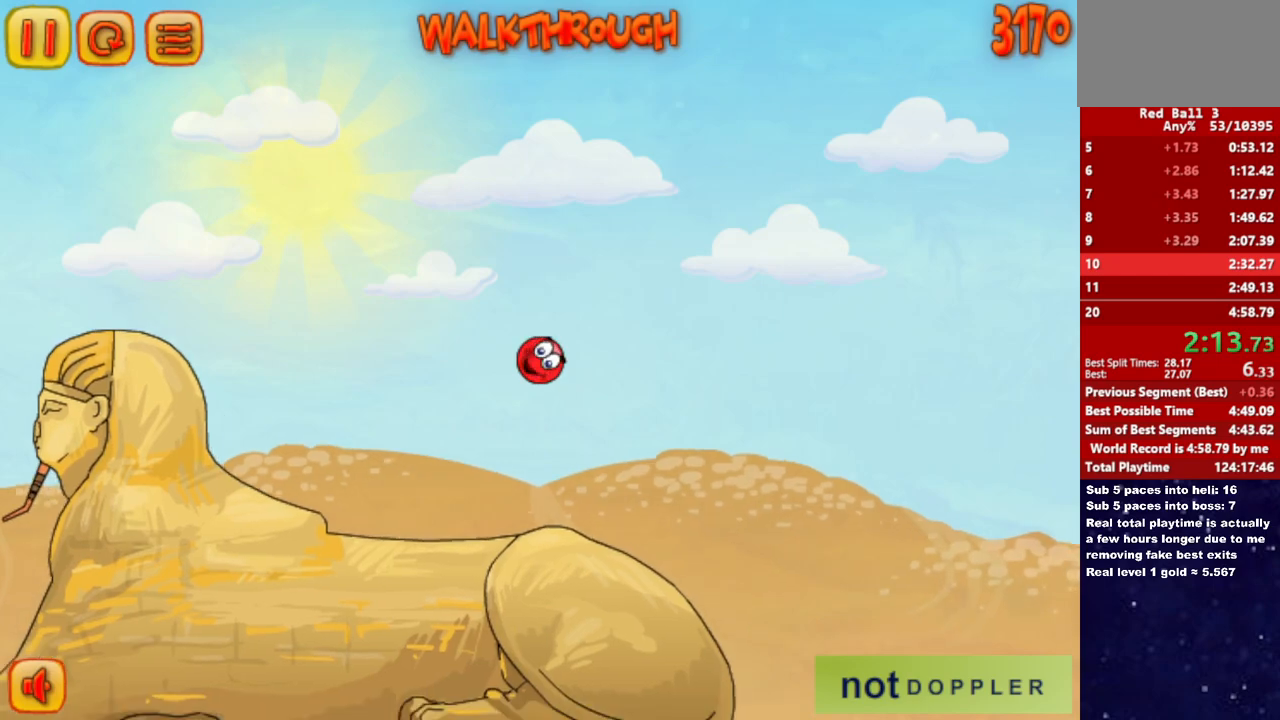
{"keys": ["right", "up"], "events": [[100, "up", "down"]]}
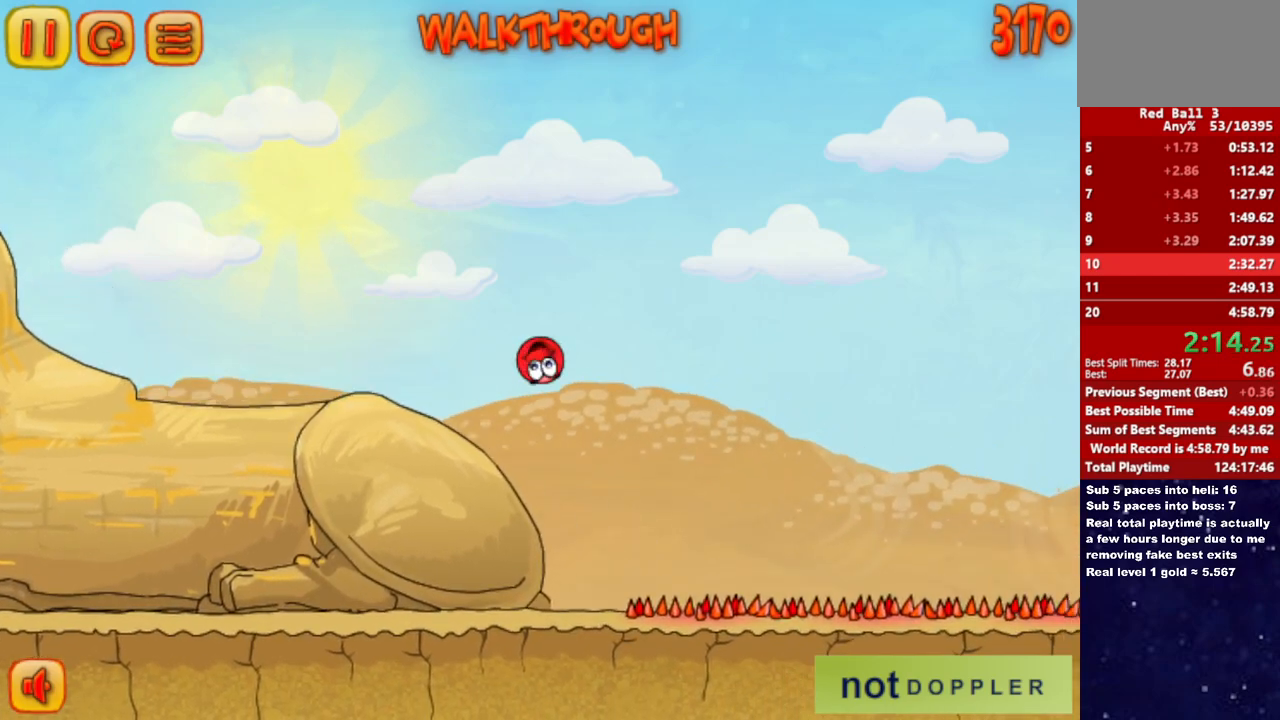
{"keys": ["right", "up"], "events": []}
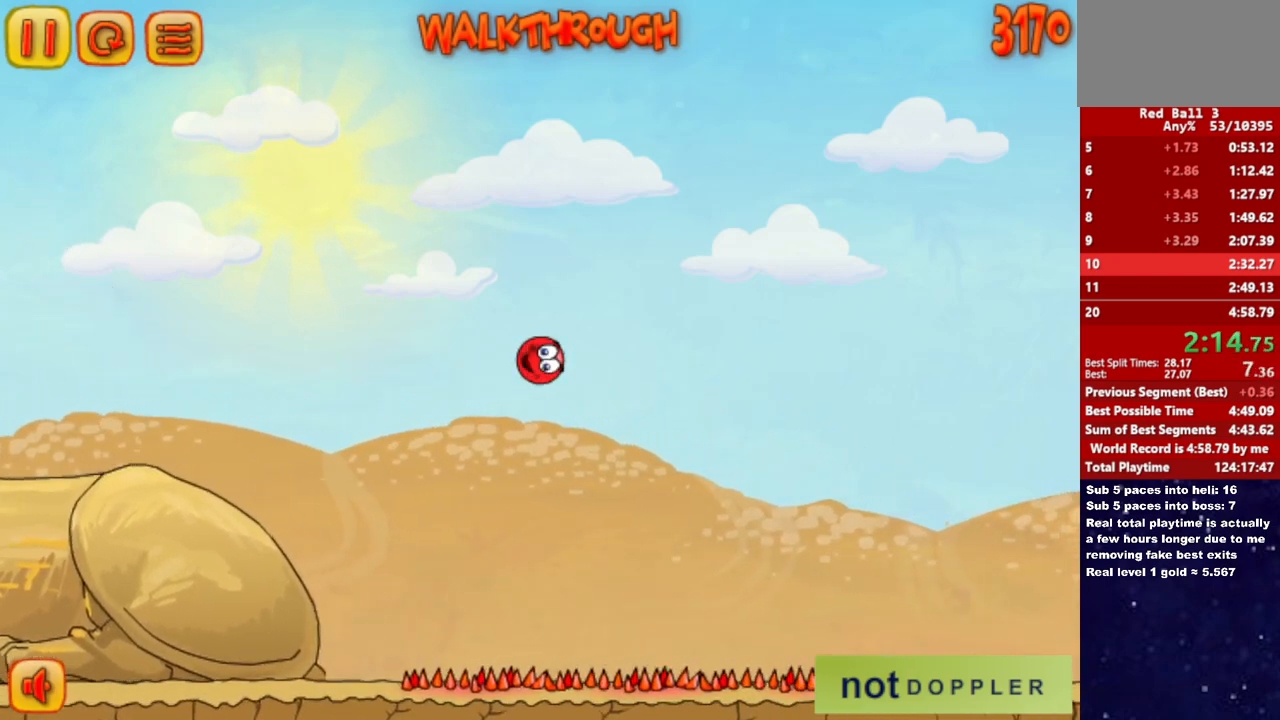
{"keys": ["right", "up"], "events": []}
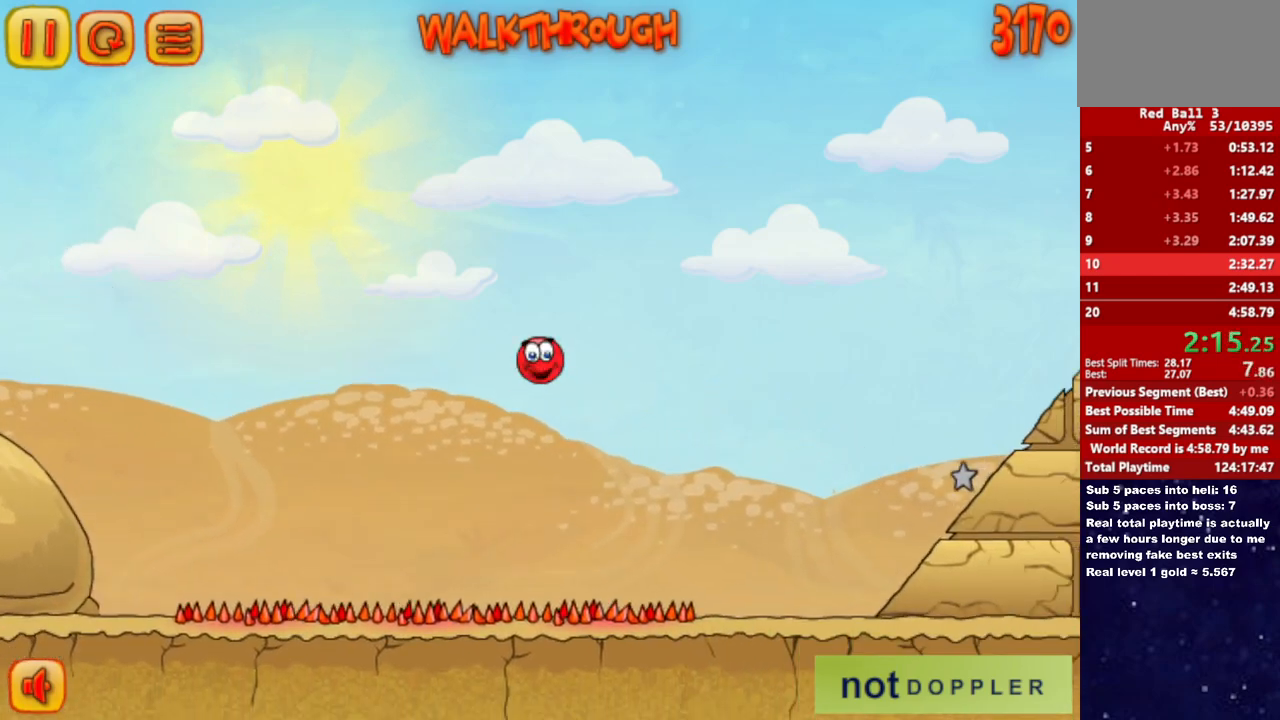
{"keys": ["right", "up"], "events": []}
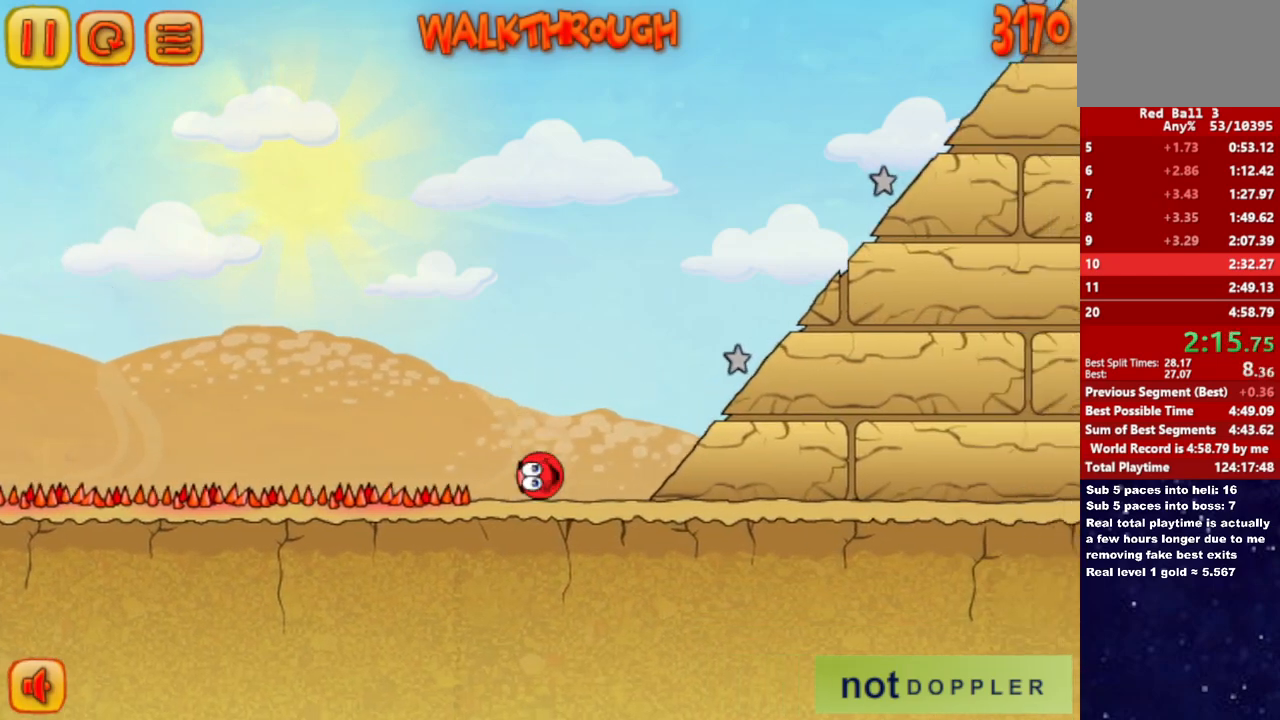
{"keys": ["right", "up"], "events": []}
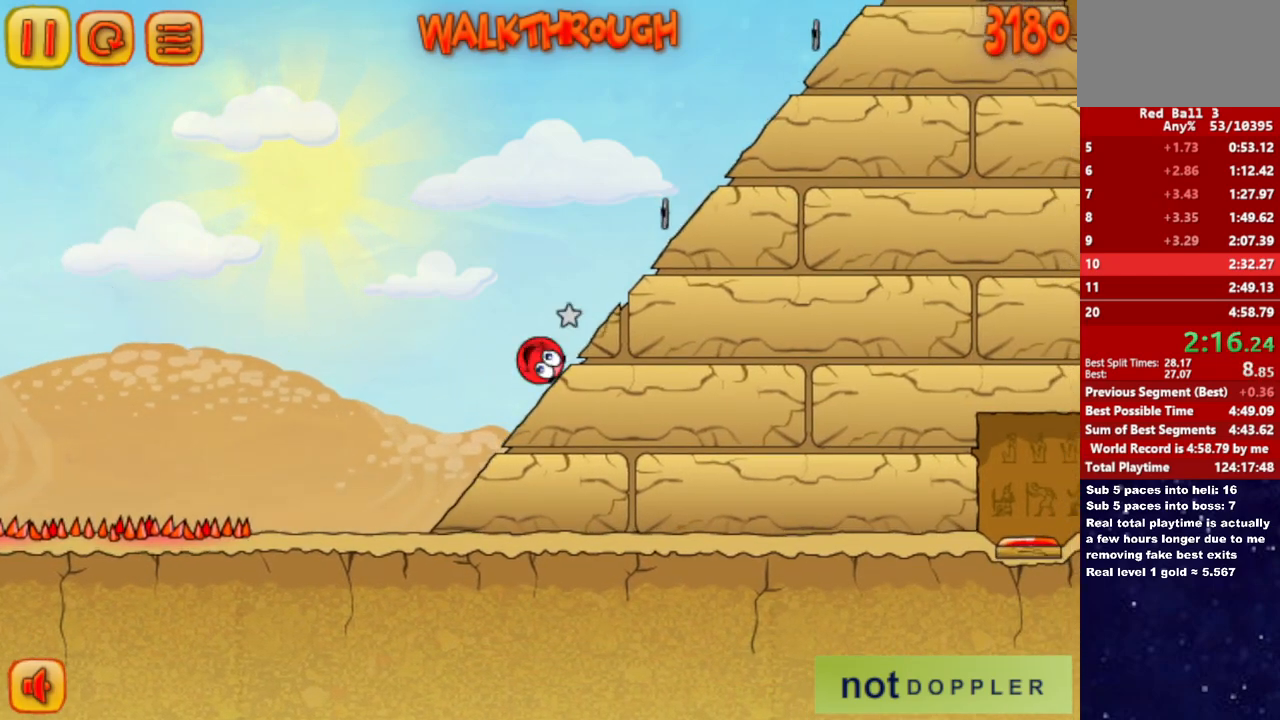
{"keys": ["right", "up"], "events": []}
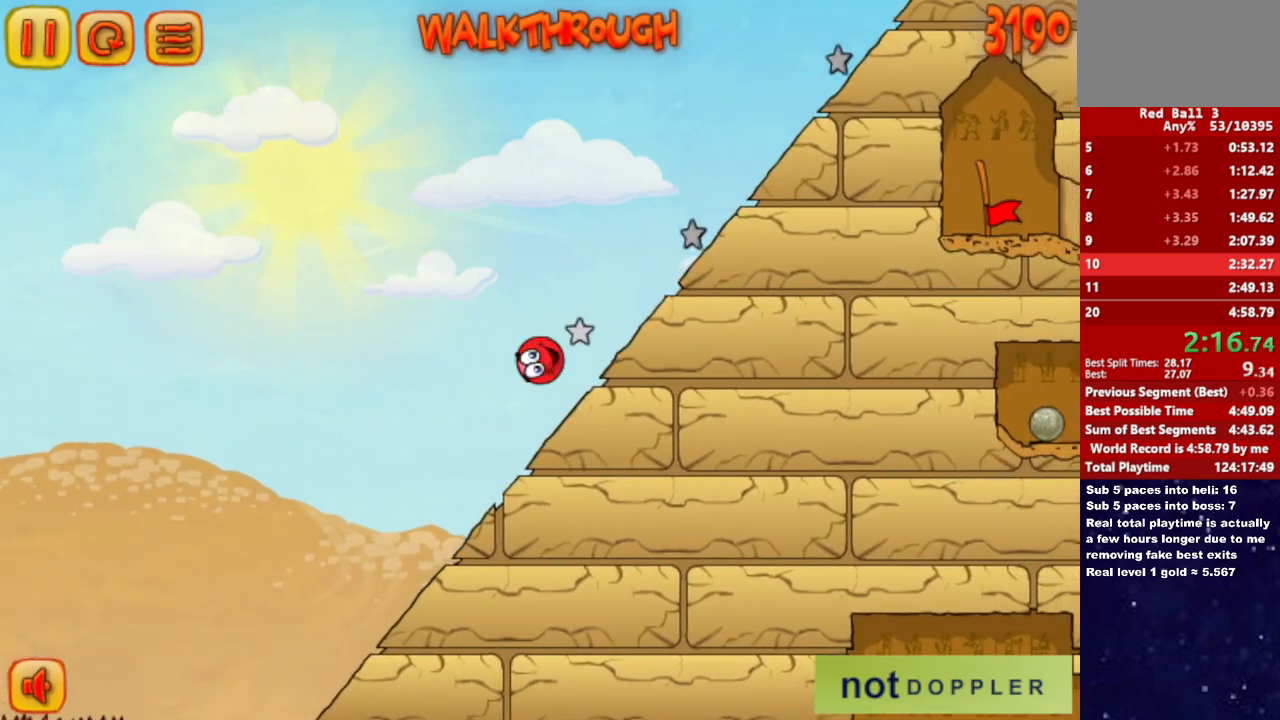
{"keys": ["right", "up"], "events": []}
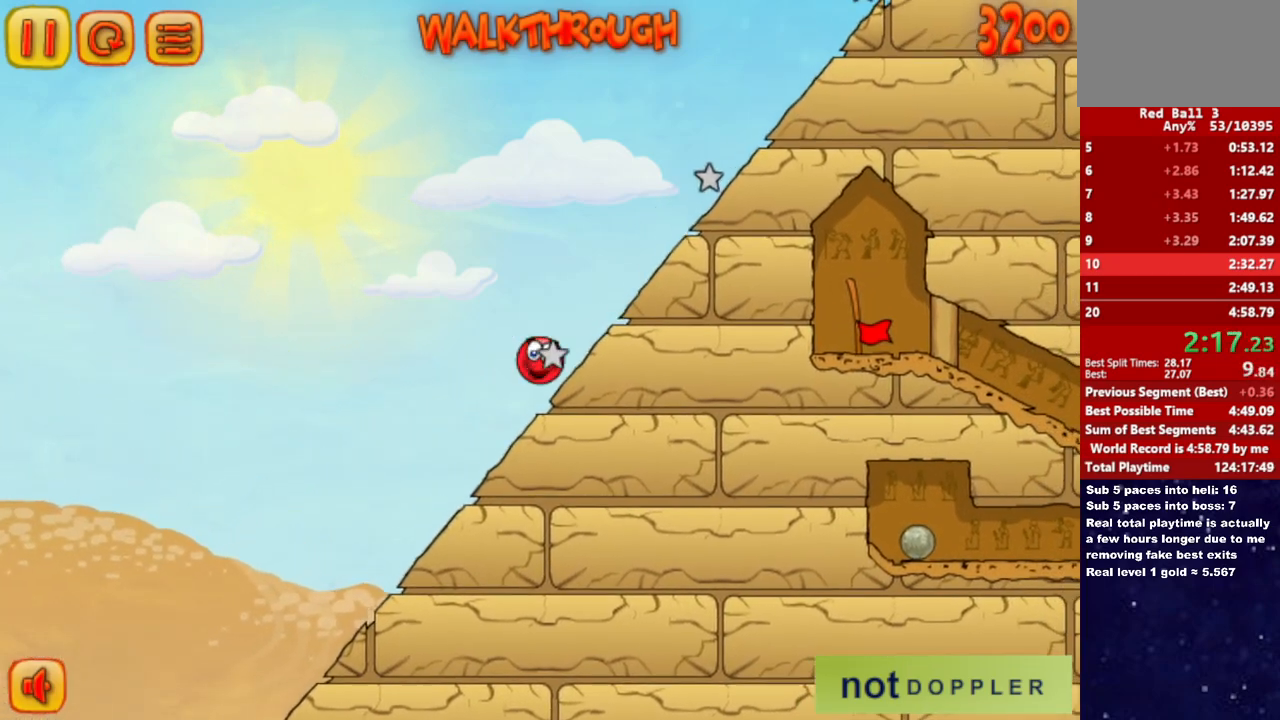
{"keys": ["right", "up"], "events": []}
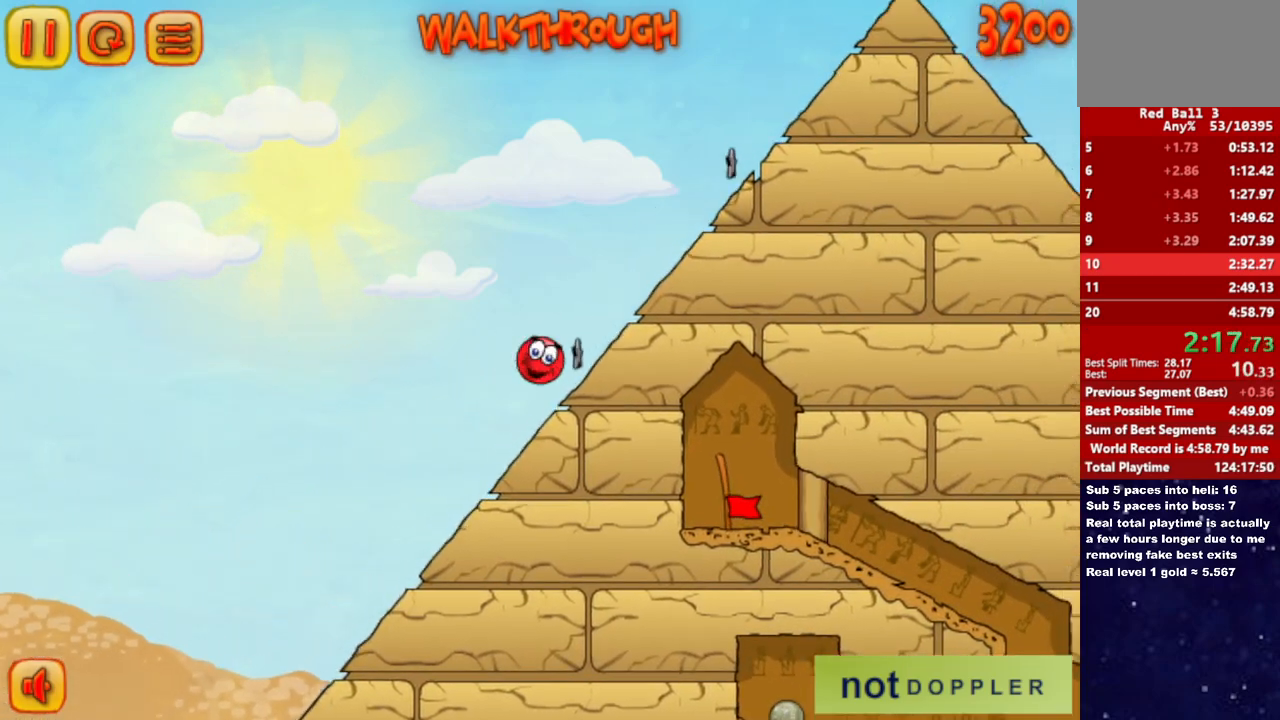
{"keys": ["right", "up"], "events": []}
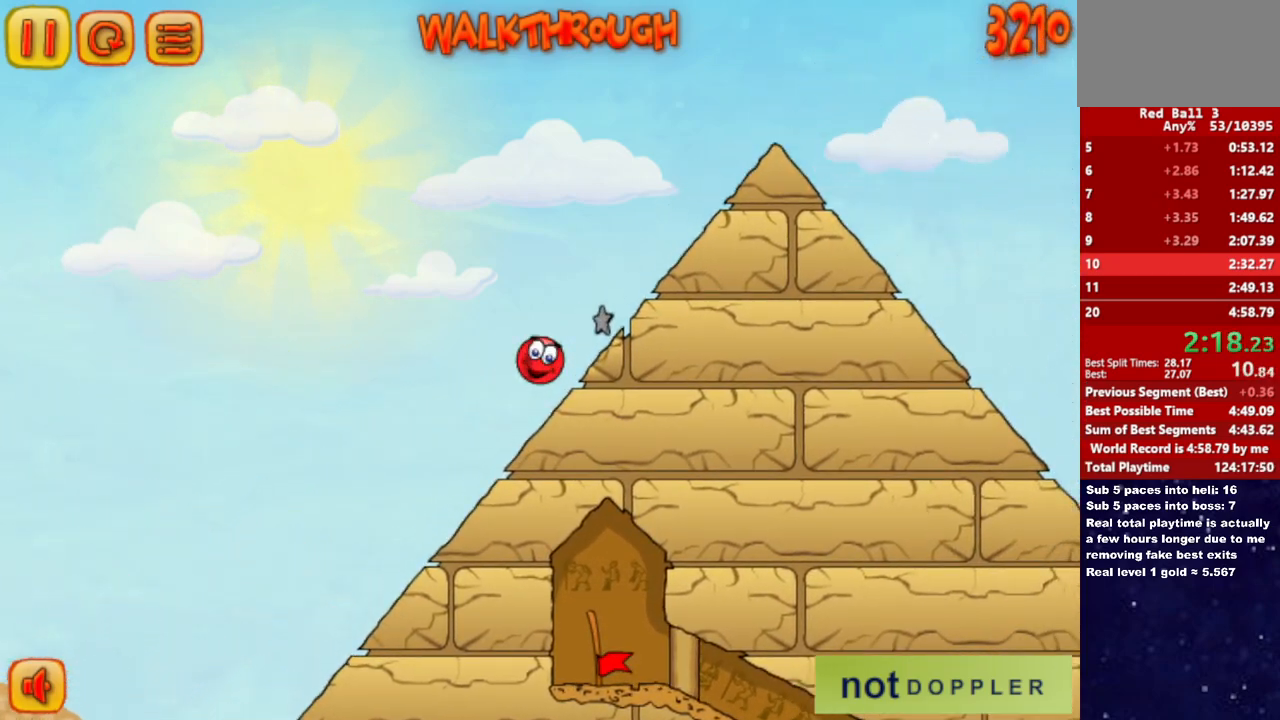
{"keys": ["right", "up"], "events": []}
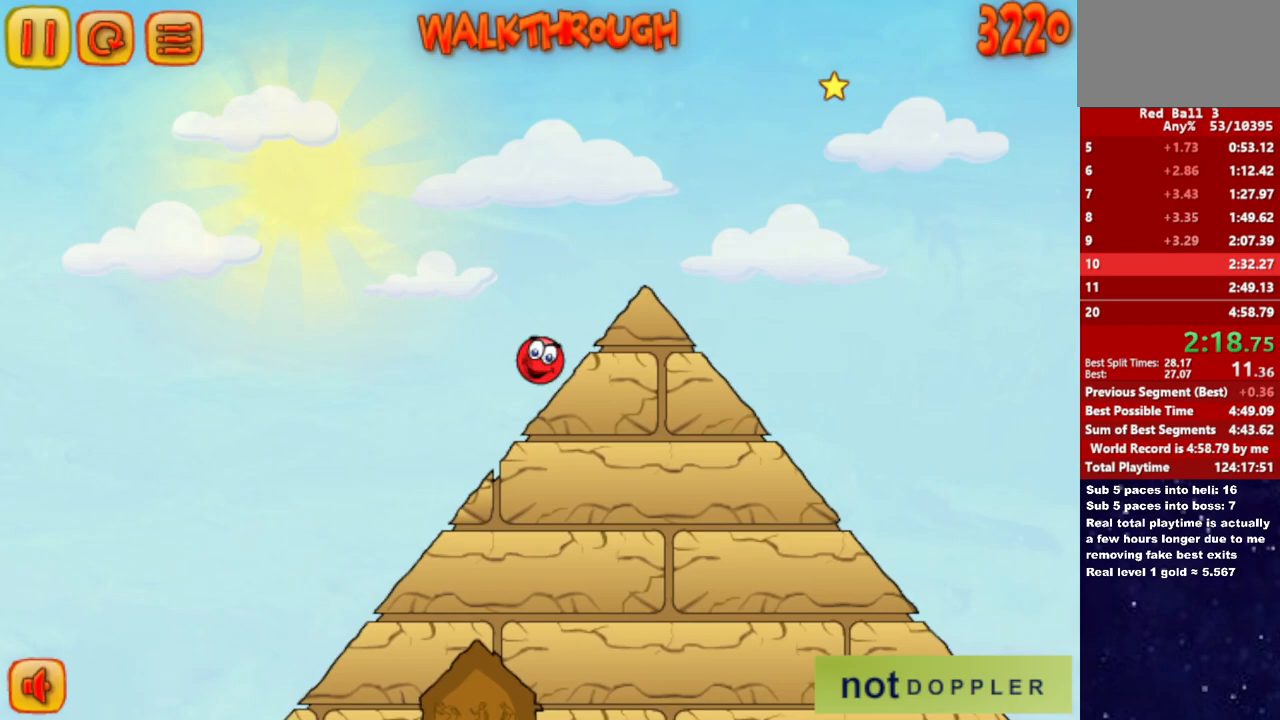
{"keys": ["right", "up"], "events": []}
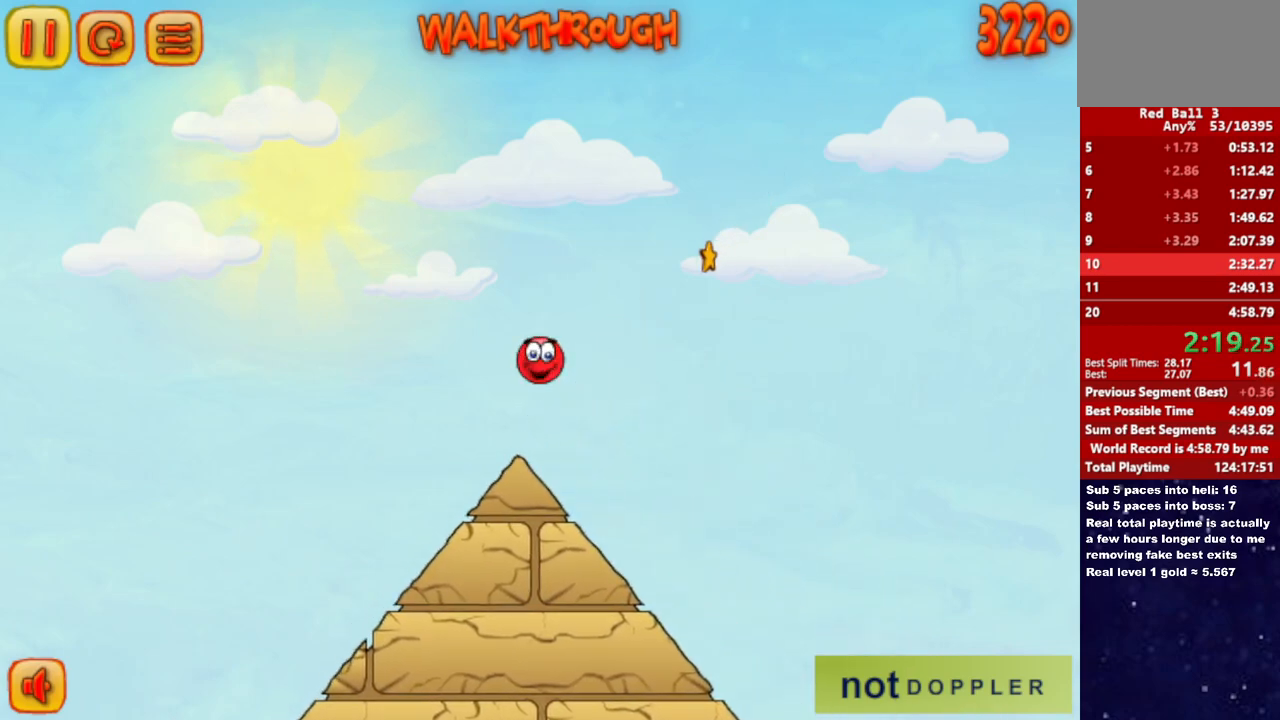
{"keys": ["right"], "events": [[483, "up", "up"]]}
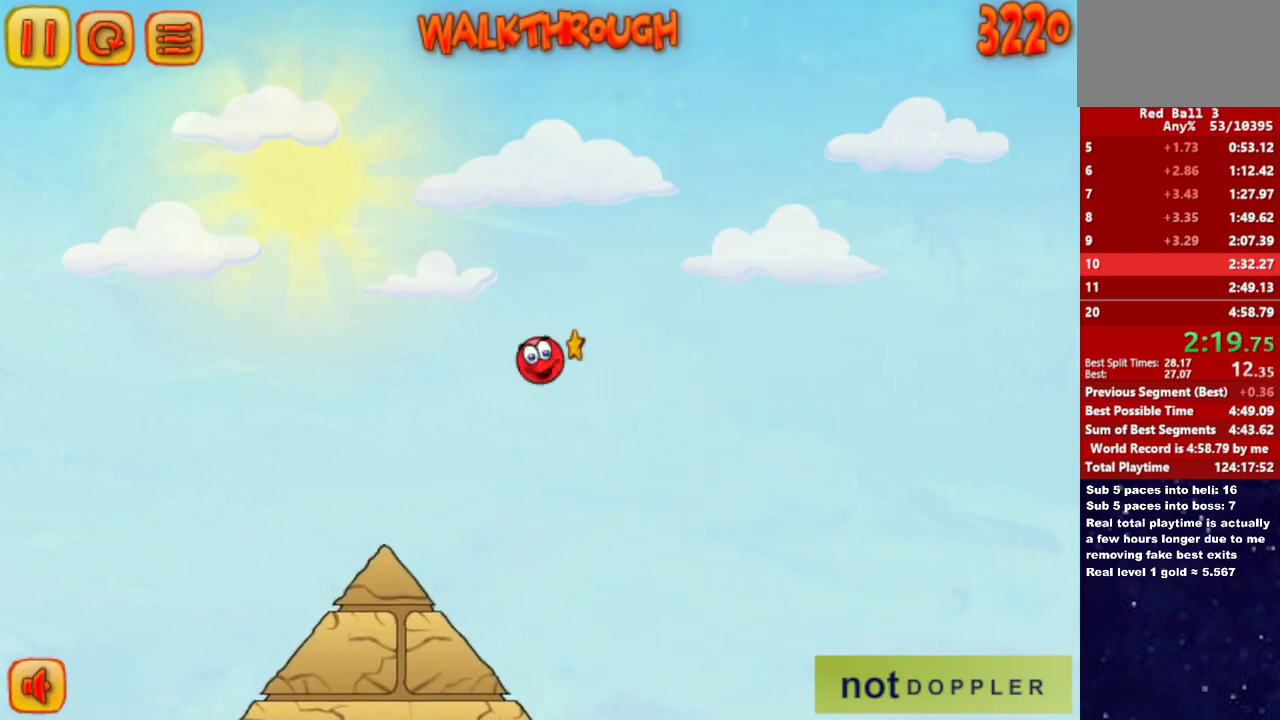
{"keys": ["right"], "events": []}